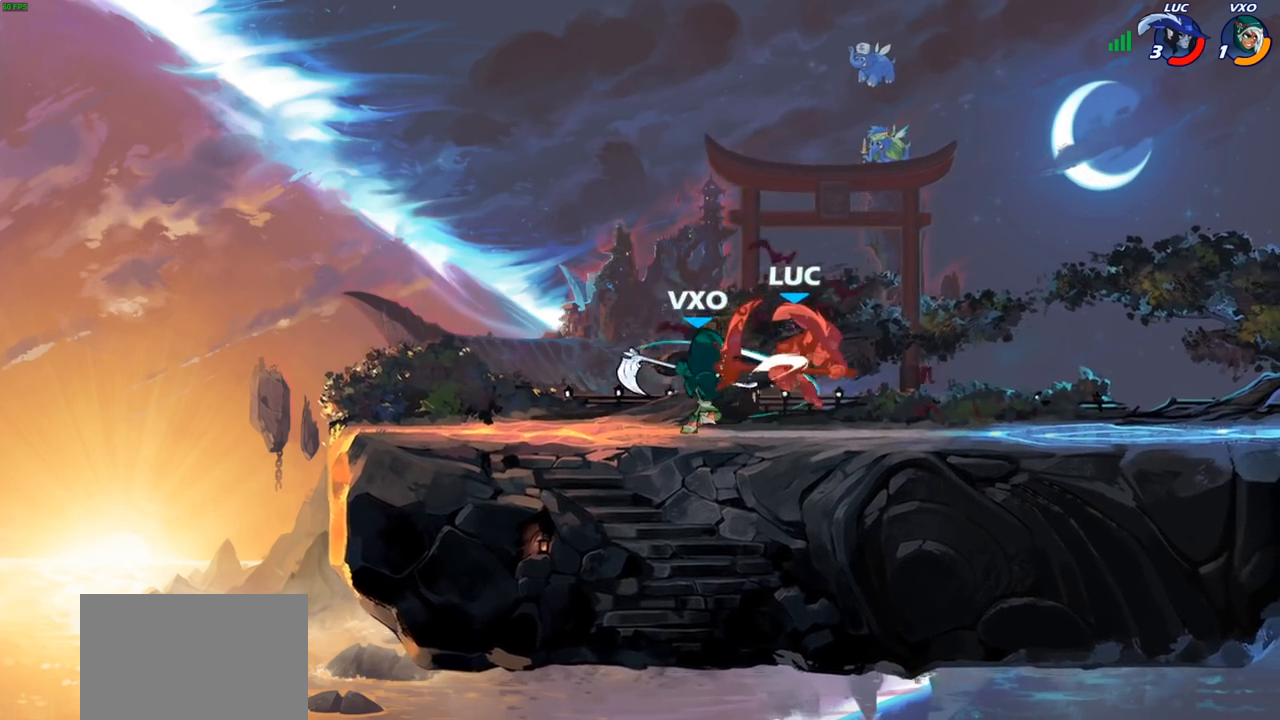
Gameplay with a controller (PlayStation layout); each line is a JSON object with the inputs held at the frame after it. "events" lists button and stick changes between this image and that frame as [ms after this image, input, new state], when the widget could be followed in between.
{"buttons": ["CROSS", "R2"], "left_stick": "up-right", "right_stick": "center", "events": [[50, "R2", "up"], [117, "CROSS", "down"], [233, "CROSS", "up"], [233, "left_stick", "up-right"], [400, "CROSS", "down"], [450, "R2", "down"]]}
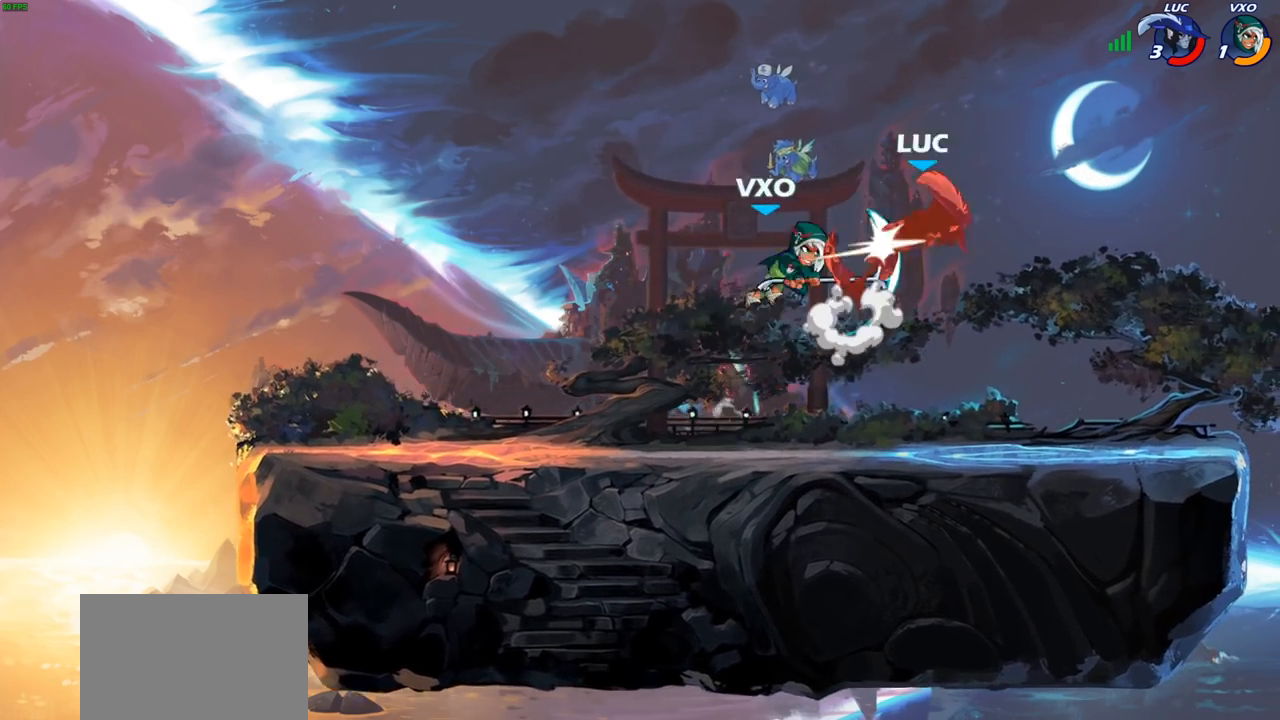
{"buttons": [], "left_stick": "left", "right_stick": "center", "events": [[100, "CROSS", "up"], [167, "R2", "up"], [183, "left_stick", "up-left"], [250, "left_stick", "left"]]}
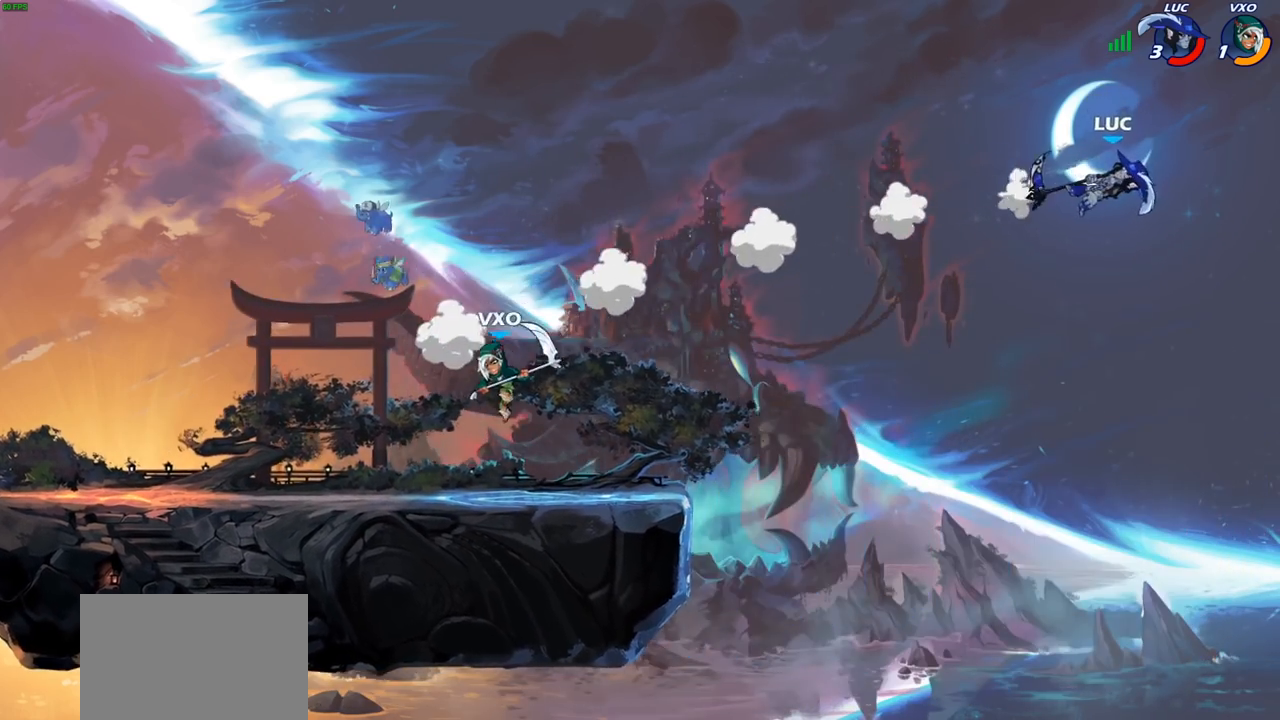
{"buttons": [], "left_stick": "center", "right_stick": "center", "events": [[133, "CIRCLE", "down"], [167, "left_stick", "up-left"], [217, "CIRCLE", "up"], [300, "CIRCLE", "down"], [367, "left_stick", "center"], [450, "CIRCLE", "up"]]}
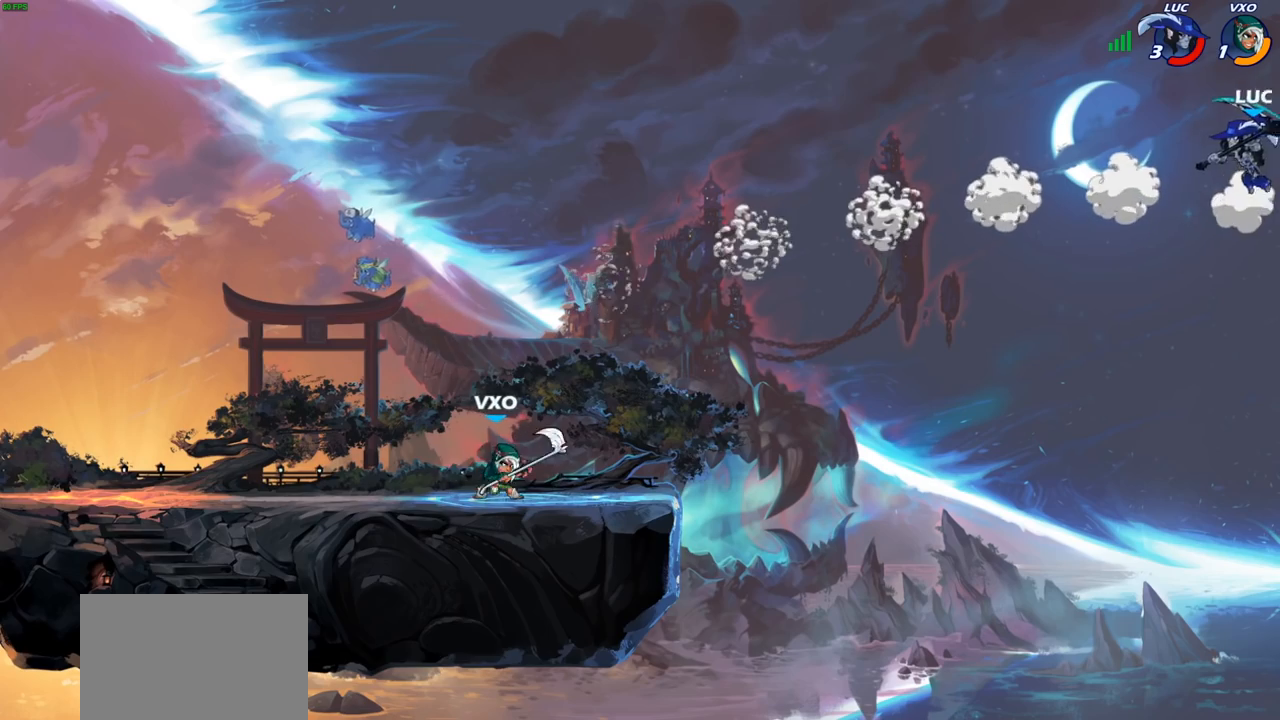
{"buttons": [], "left_stick": "down-left", "right_stick": "center", "events": [[83, "left_stick", "left"], [500, "left_stick", "down-left"]]}
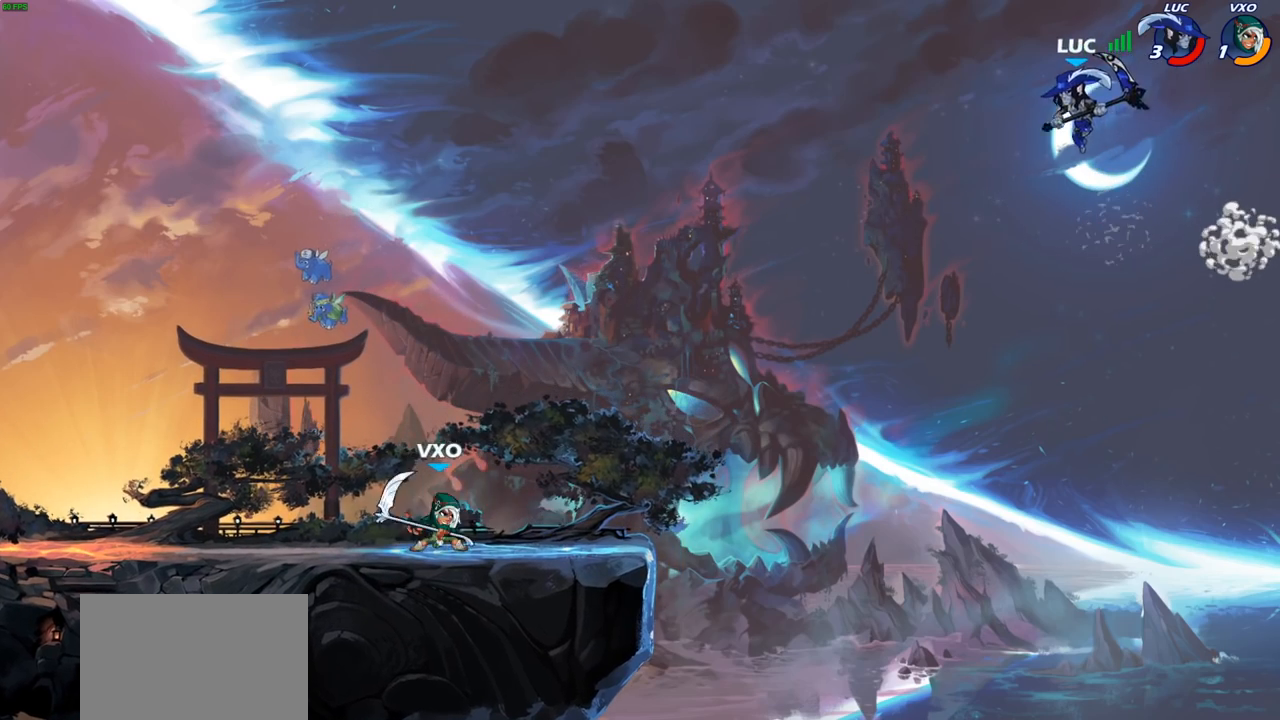
{"buttons": ["CROSS"], "left_stick": "down-left", "right_stick": "center", "events": [[433, "CROSS", "down"]]}
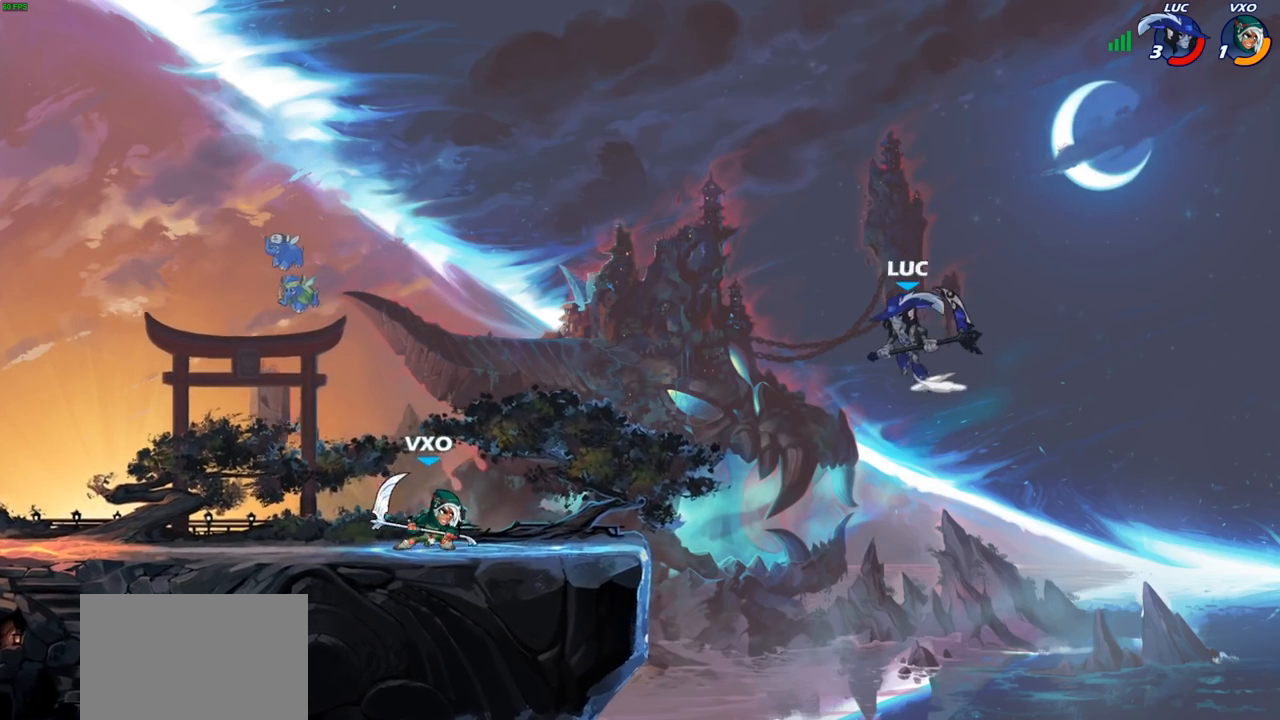
{"buttons": [], "left_stick": "left", "right_stick": "center", "events": [[17, "CROSS", "up"], [50, "R1", "down"], [150, "R1", "up"], [267, "left_stick", "center"], [400, "left_stick", "left"]]}
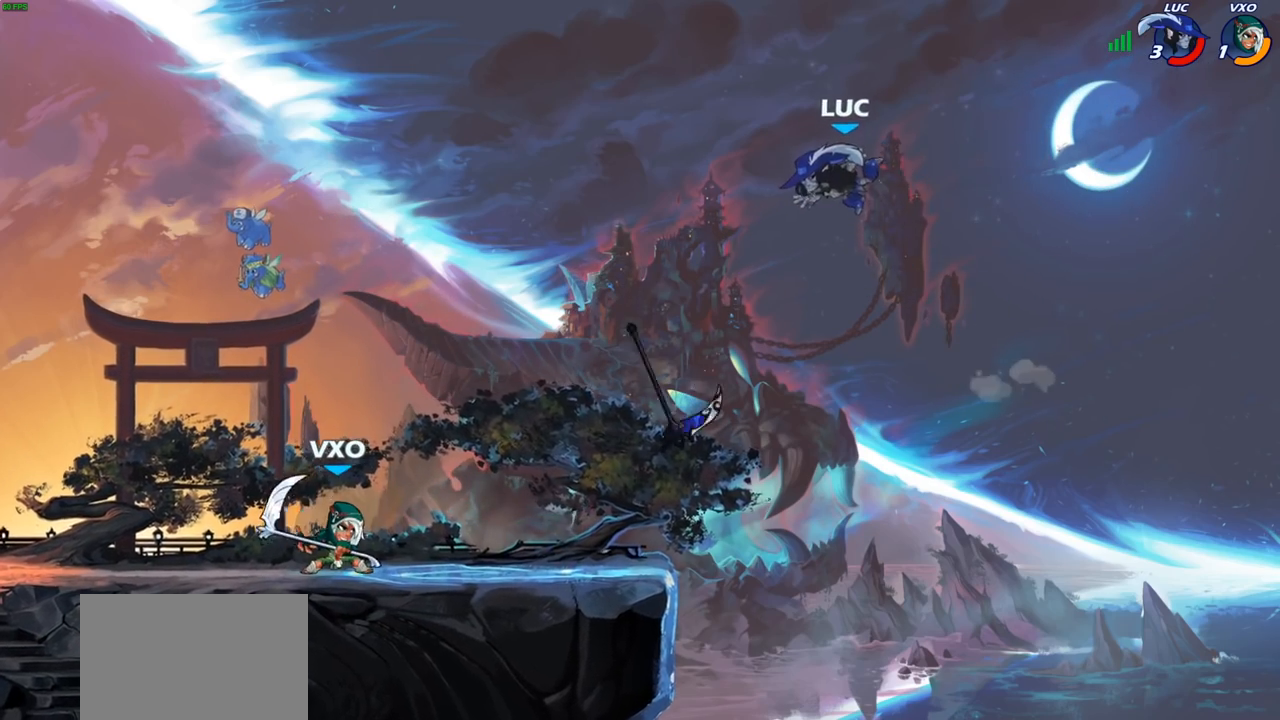
{"buttons": [], "left_stick": "left", "right_stick": "center", "events": []}
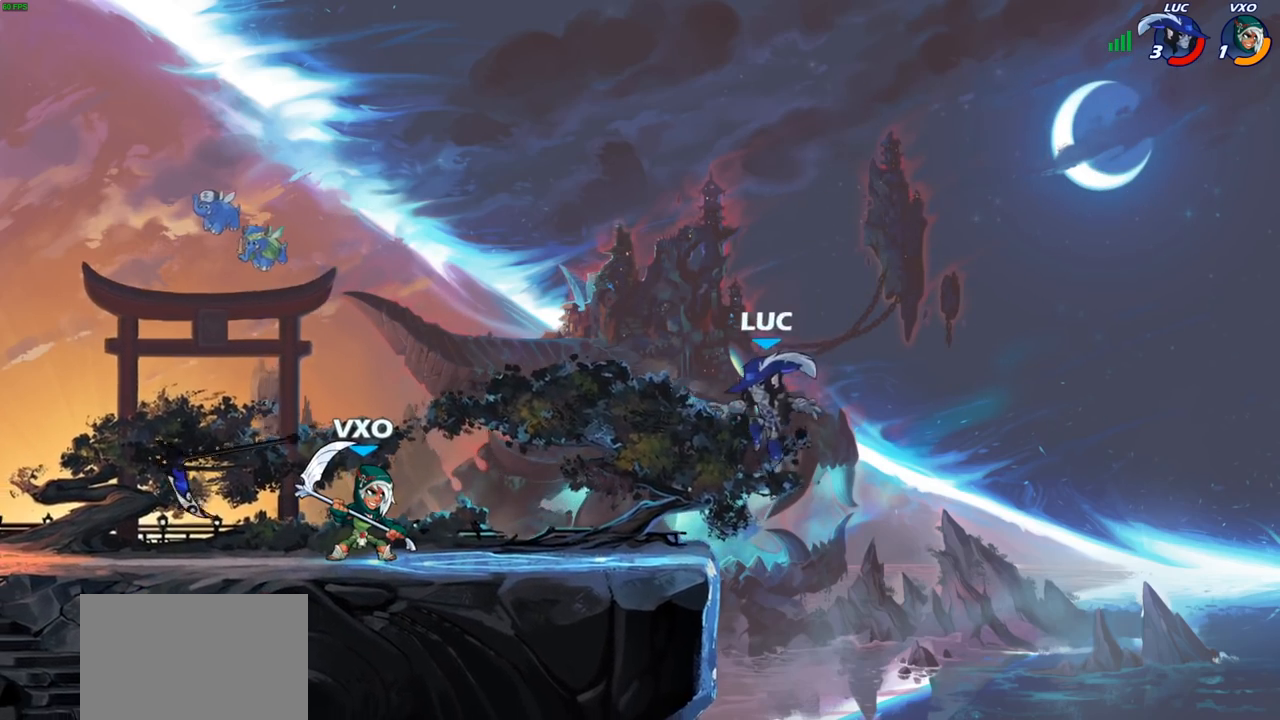
{"buttons": [], "left_stick": "right", "right_stick": "center", "events": [[217, "left_stick", "right"]]}
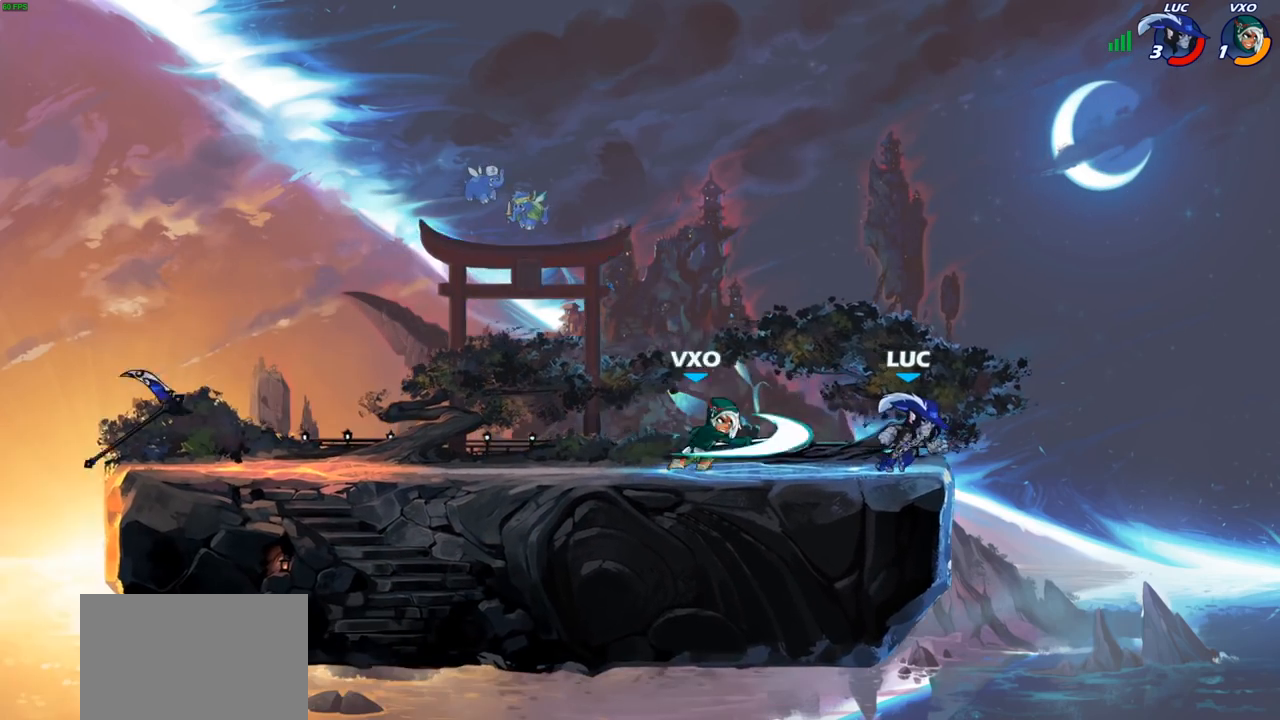
{"buttons": ["CROSS"], "left_stick": "center", "right_stick": "center", "events": [[50, "left_stick", "up-left"], [233, "left_stick", "down-left"], [283, "SQUARE", "down"], [383, "SQUARE", "up"], [433, "left_stick", "center"], [500, "CROSS", "down"]]}
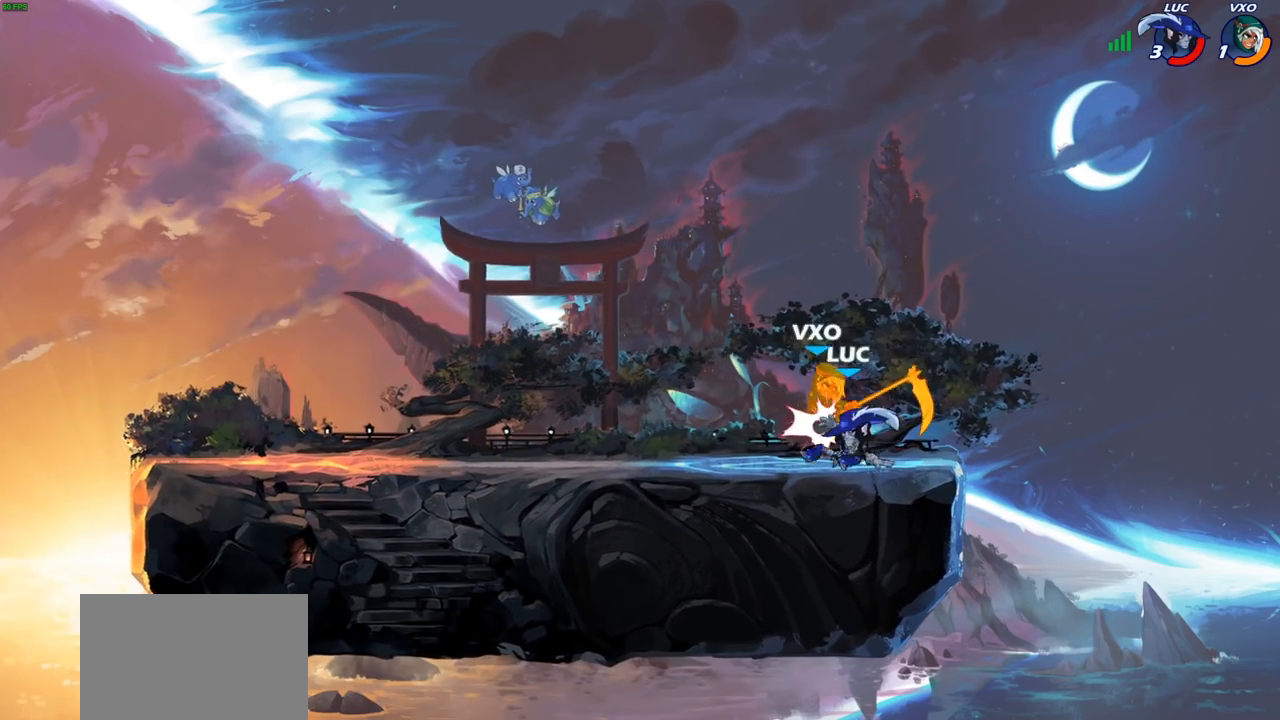
{"buttons": [], "left_stick": "left", "right_stick": "center", "events": [[33, "CIRCLE", "down"], [50, "CROSS", "up"], [117, "CIRCLE", "up"], [200, "left_stick", "left"]]}
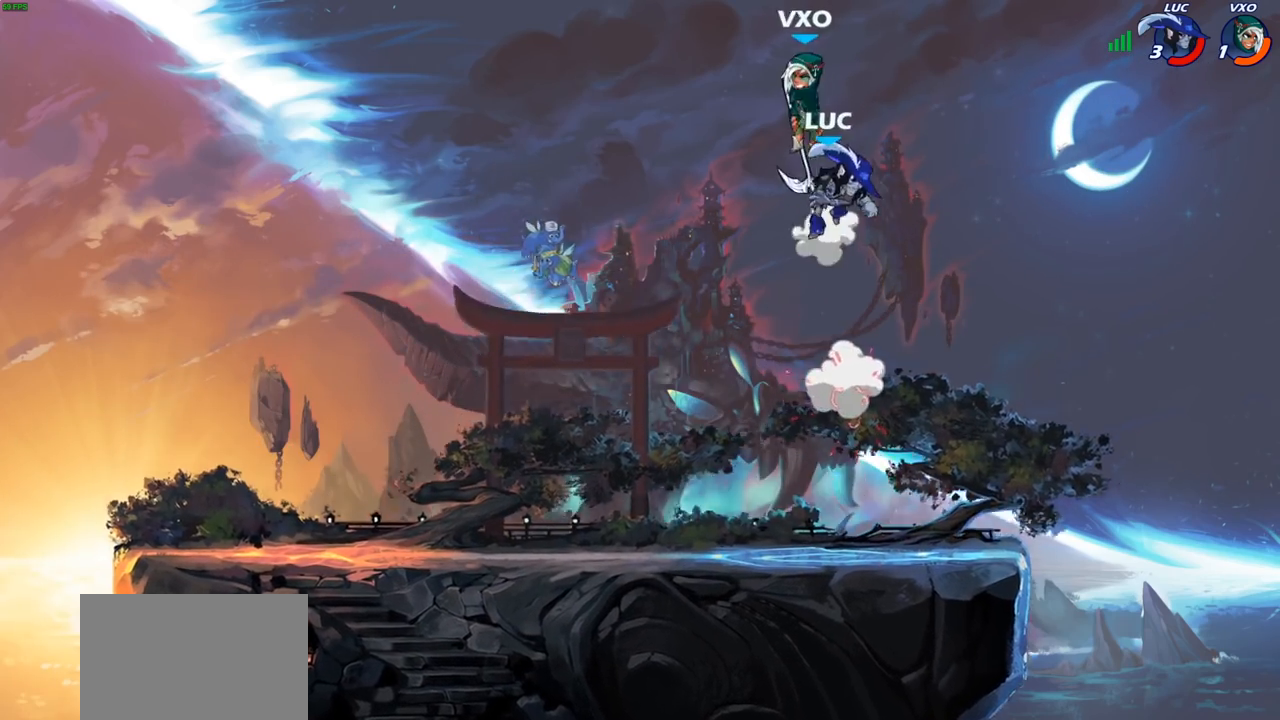
{"buttons": [], "left_stick": "center", "right_stick": "center", "events": [[83, "left_stick", "up-right"], [183, "R2", "down"], [183, "left_stick", "center"], [217, "CIRCLE", "down"], [300, "CIRCLE", "up"], [300, "R2", "up"]]}
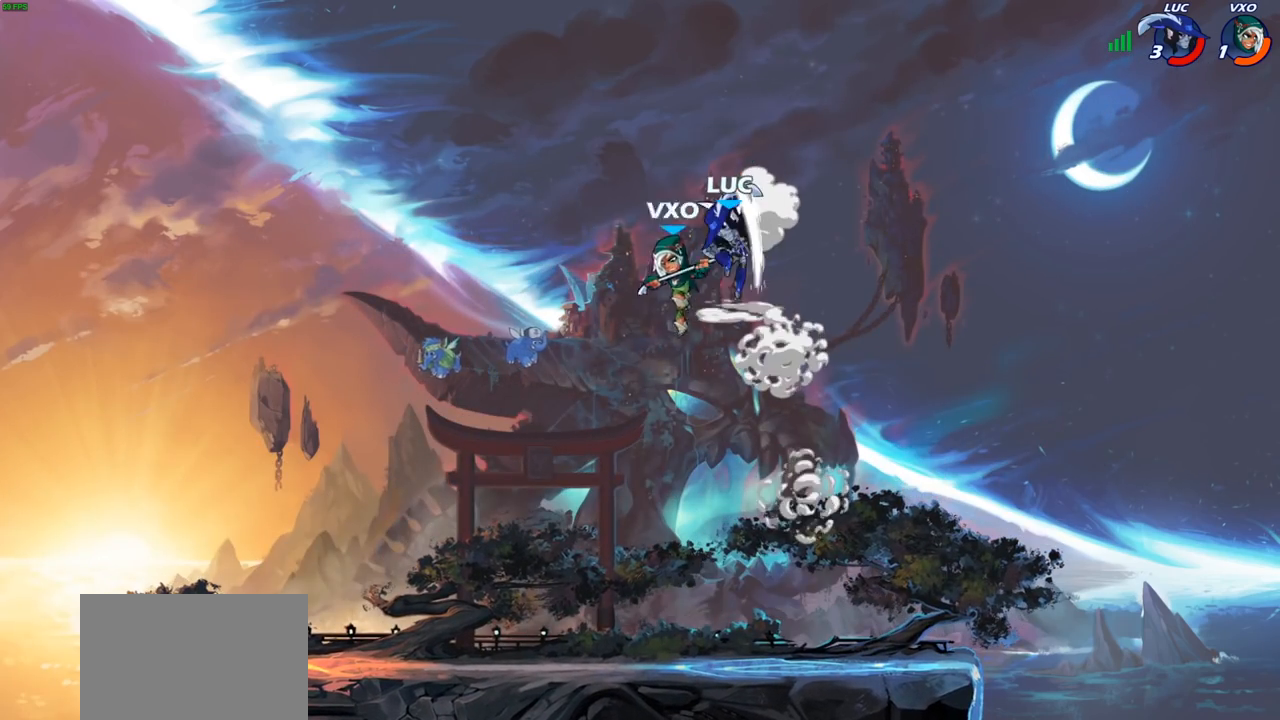
{"buttons": ["CROSS"], "left_stick": "left", "right_stick": "center", "events": [[367, "left_stick", "left"], [433, "CROSS", "down"]]}
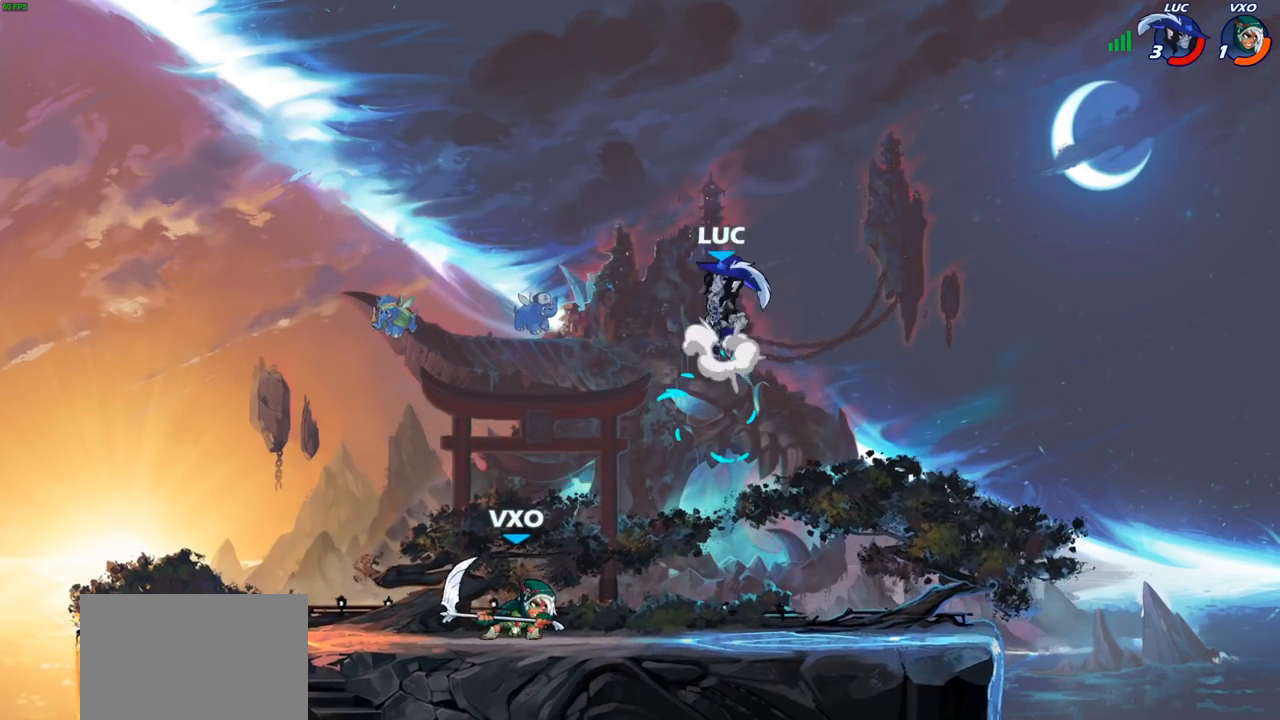
{"buttons": [], "left_stick": "right", "right_stick": "center", "events": [[67, "CROSS", "up"], [133, "left_stick", "down-left"], [283, "left_stick", "down-right"], [350, "left_stick", "right"]]}
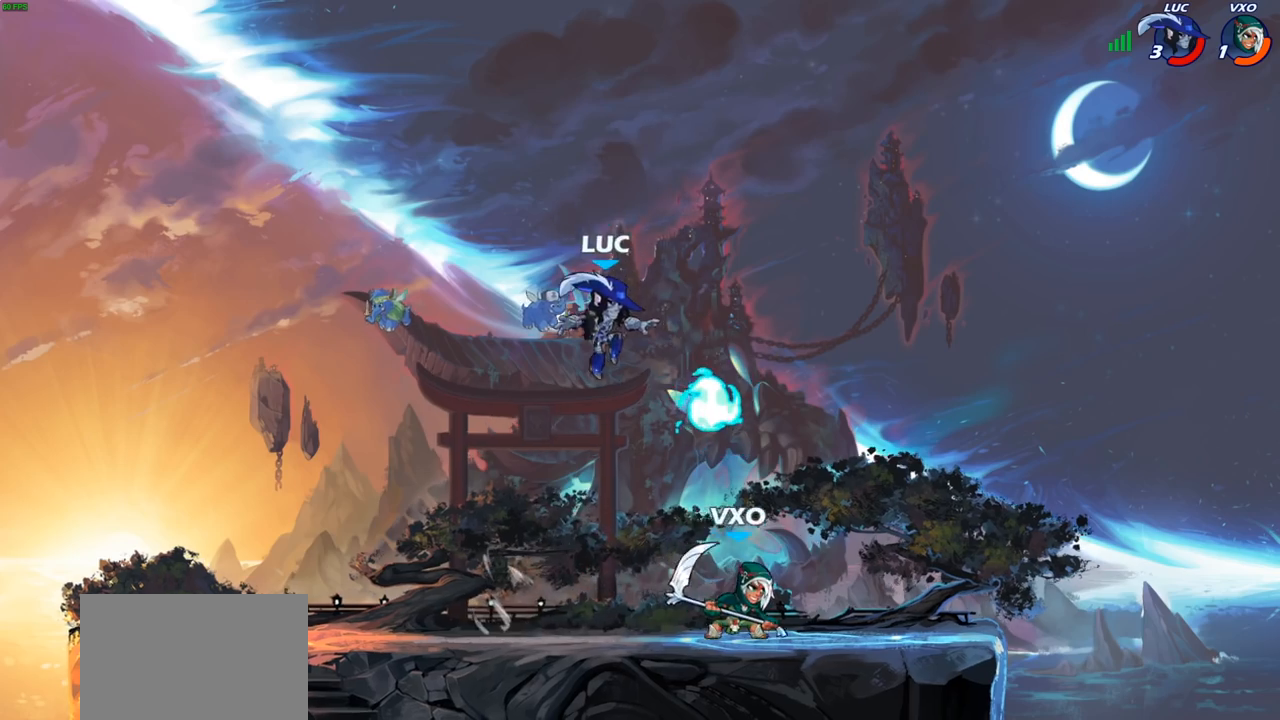
{"buttons": [], "left_stick": "down-left", "right_stick": "center", "events": [[67, "left_stick", "up-right"], [117, "CROSS", "down"], [117, "R1", "down"], [250, "CROSS", "up"], [250, "R1", "up"], [317, "left_stick", "down-right"], [400, "left_stick", "down-left"]]}
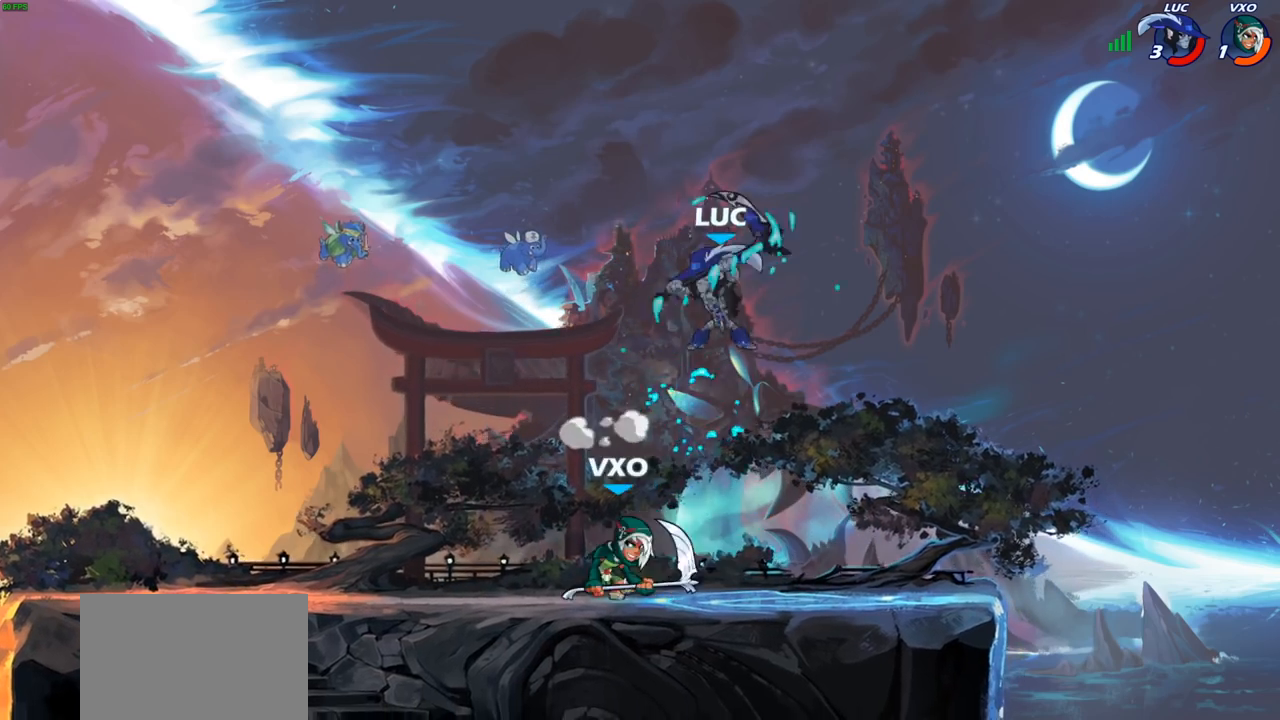
{"buttons": [], "left_stick": "left", "right_stick": "center", "events": [[50, "SQUARE", "down"], [67, "left_stick", "left"], [167, "SQUARE", "up"]]}
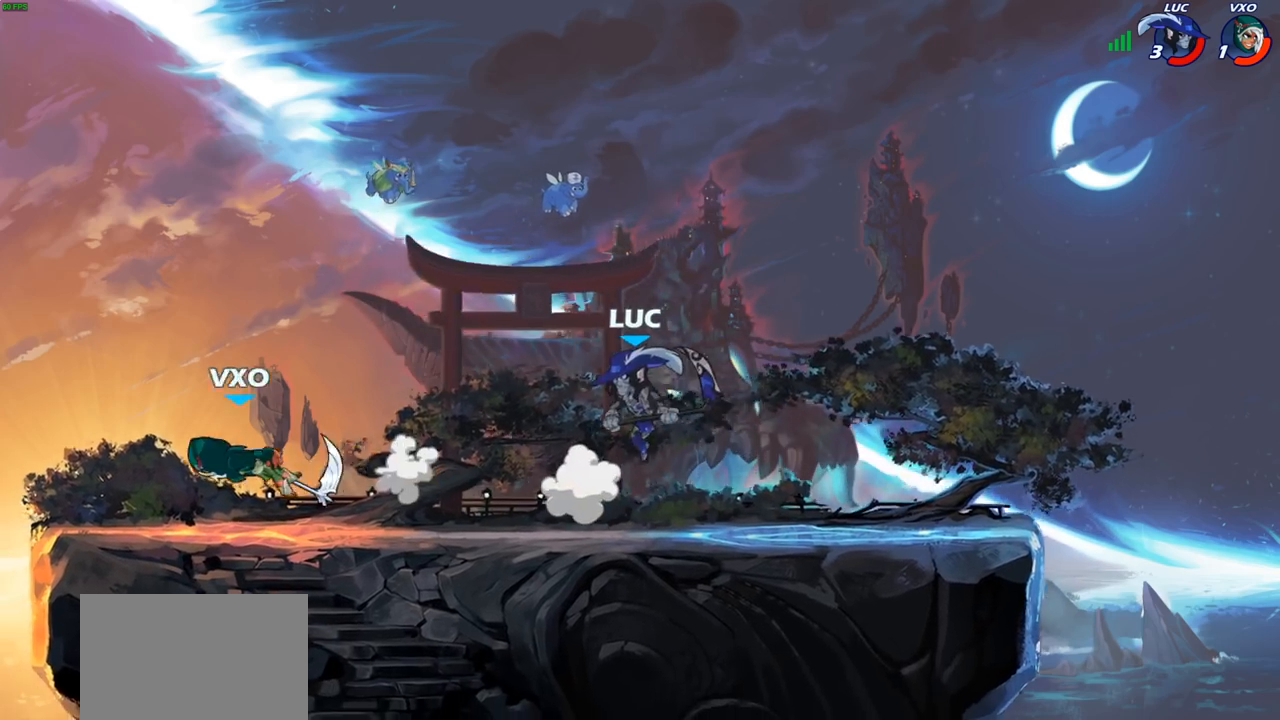
{"buttons": [], "left_stick": "down-left", "right_stick": "center", "events": [[100, "left_stick", "down-left"], [400, "R2", "down"], [467, "R2", "up"]]}
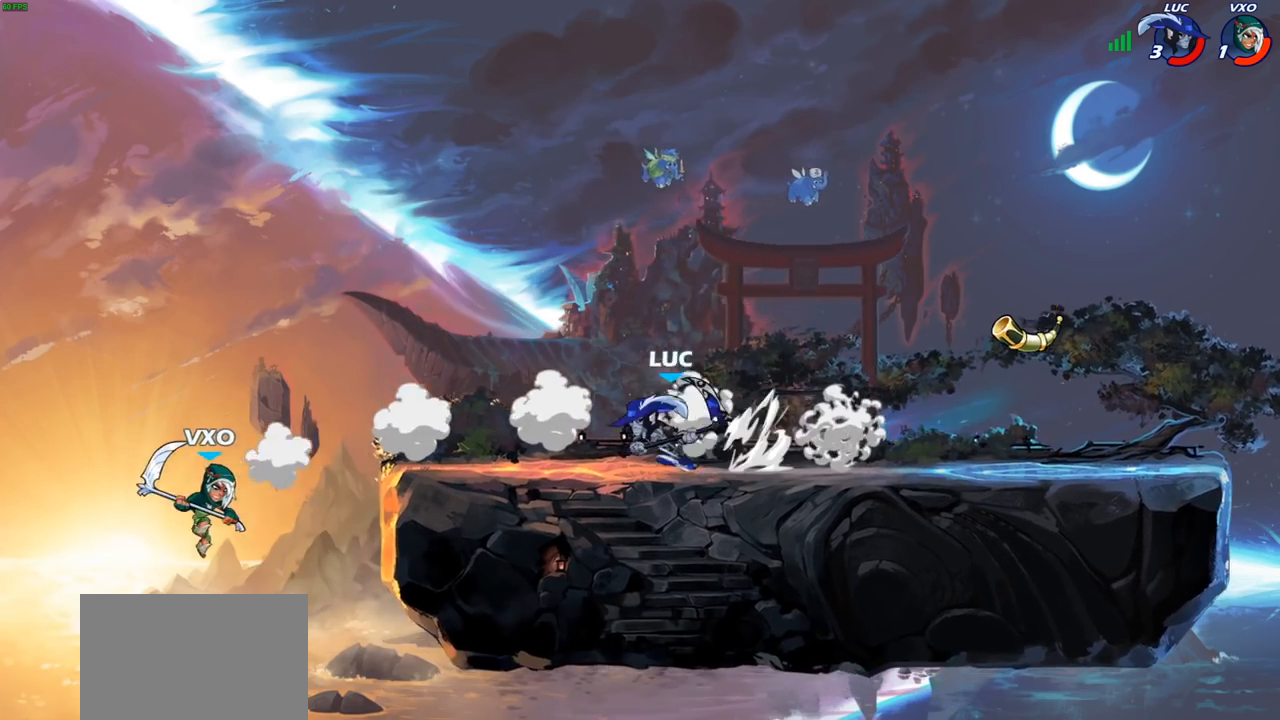
{"buttons": ["CIRCLE"], "left_stick": "down-left", "right_stick": "center", "events": [[50, "left_stick", "down-right"], [117, "R2", "down"], [133, "left_stick", "right"], [267, "R2", "up"], [283, "left_stick", "left"], [367, "left_stick", "down-left"], [417, "CIRCLE", "down"]]}
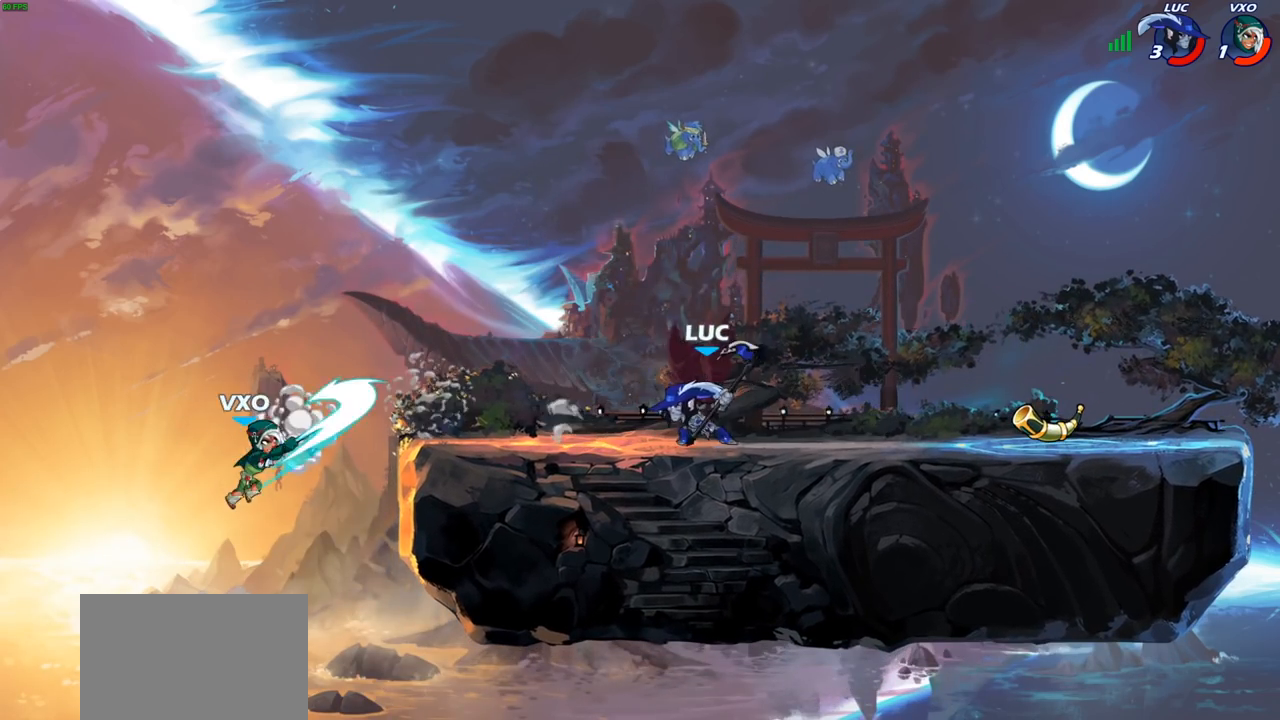
{"buttons": ["CIRCLE"], "left_stick": "down-left", "right_stick": "center", "events": []}
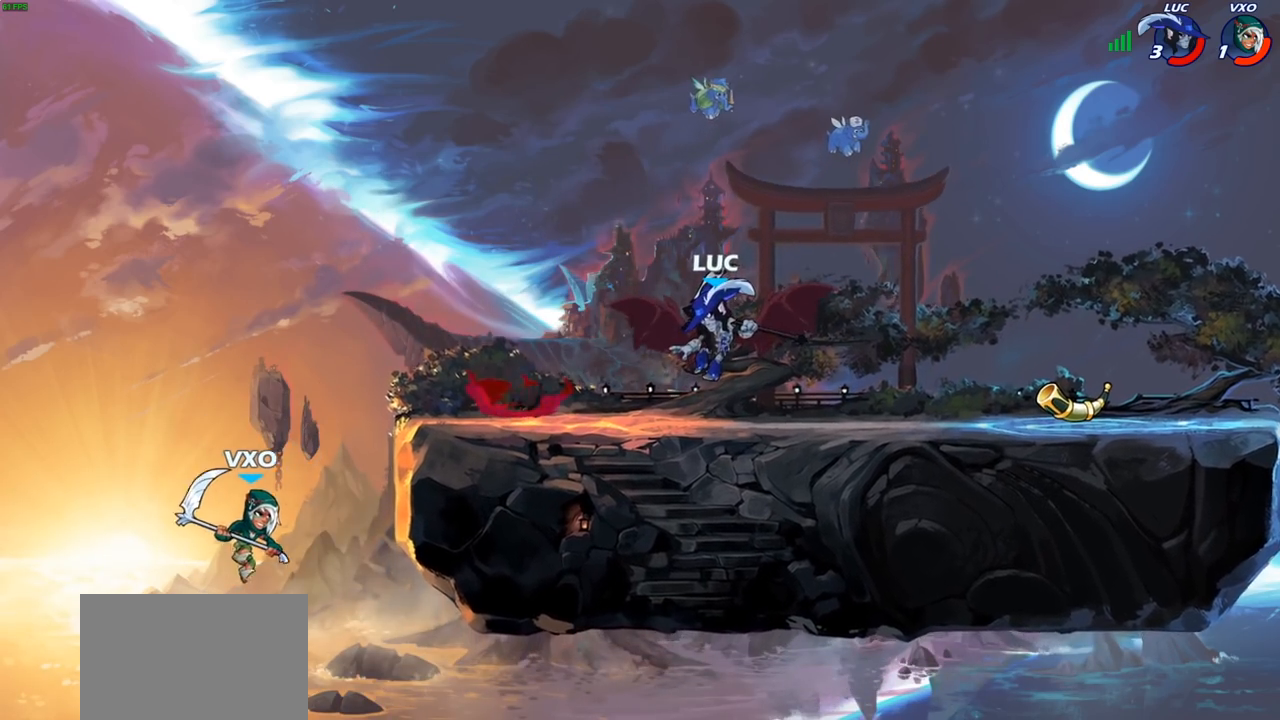
{"buttons": ["CIRCLE"], "left_stick": "down-left", "right_stick": "center", "events": []}
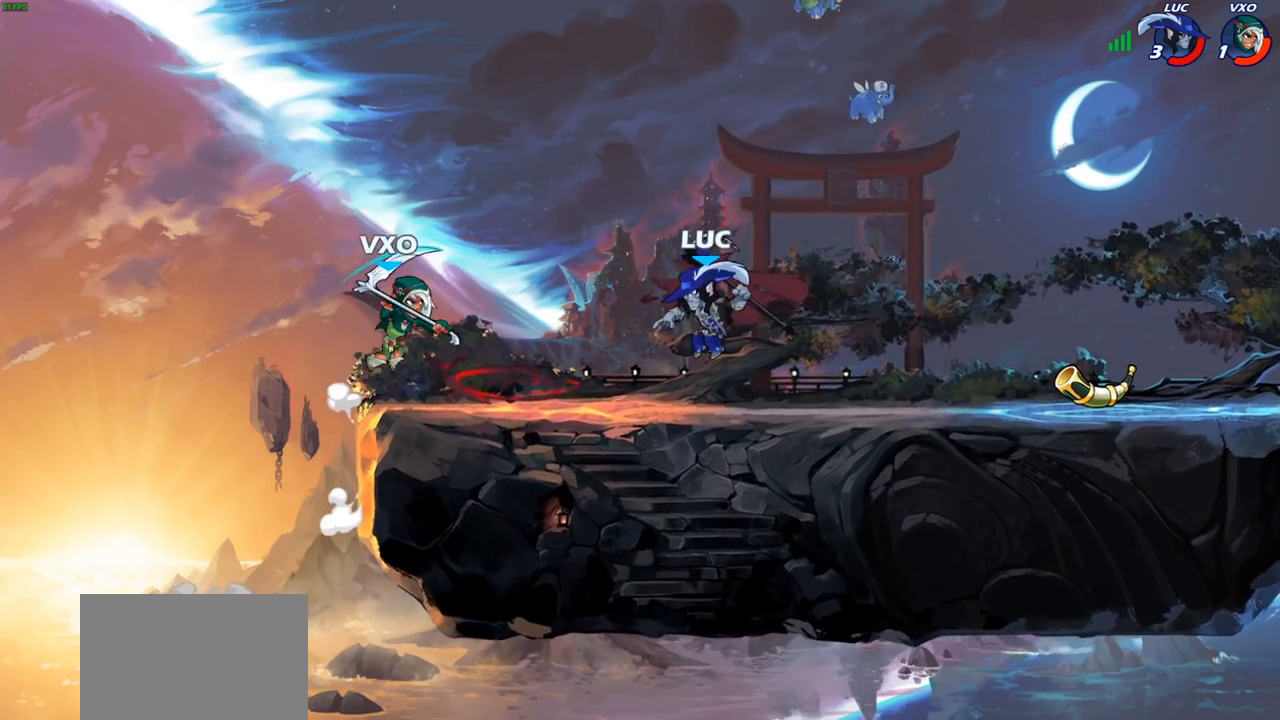
{"buttons": [], "left_stick": "center", "right_stick": "center", "events": [[217, "CIRCLE", "up"], [217, "left_stick", "center"], [400, "CROSS", "down"], [433, "SQUARE", "down"], [450, "CROSS", "up"], [450, "right_stick", "down-left"], [500, "SQUARE", "up"], [500, "right_stick", "center"]]}
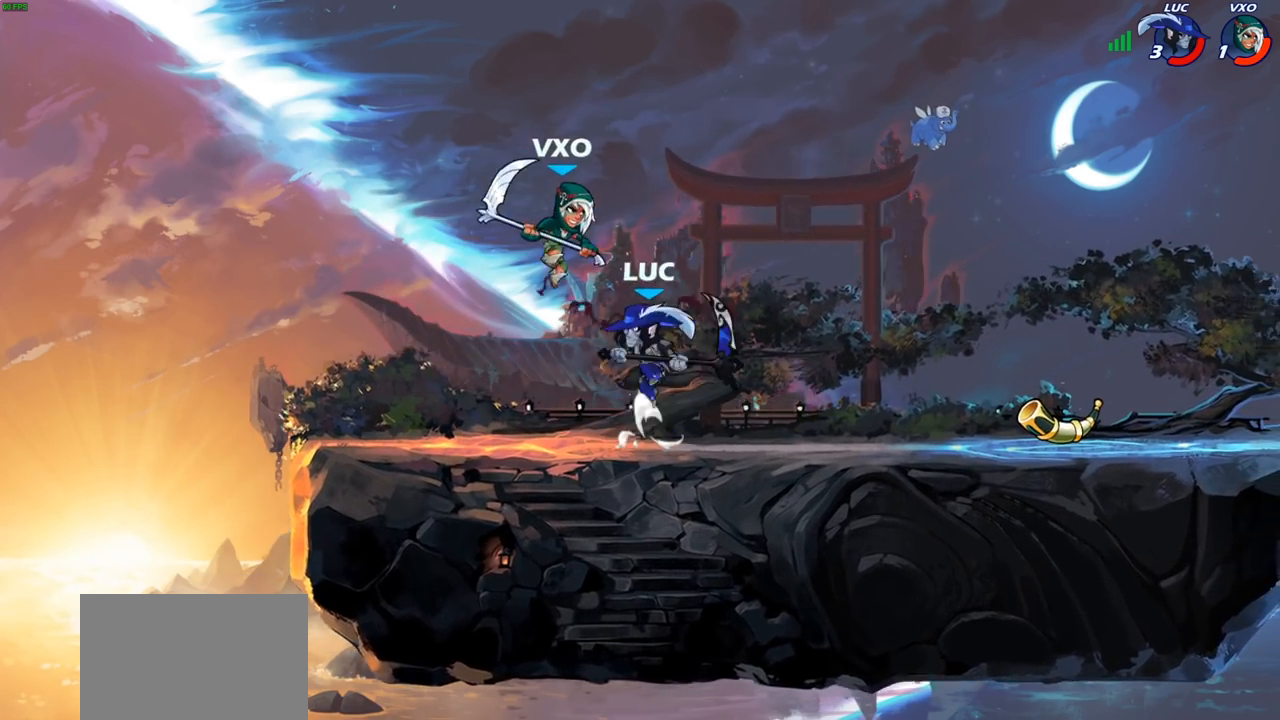
{"buttons": [], "left_stick": "down", "right_stick": "center", "events": [[100, "left_stick", "right"], [483, "left_stick", "down"]]}
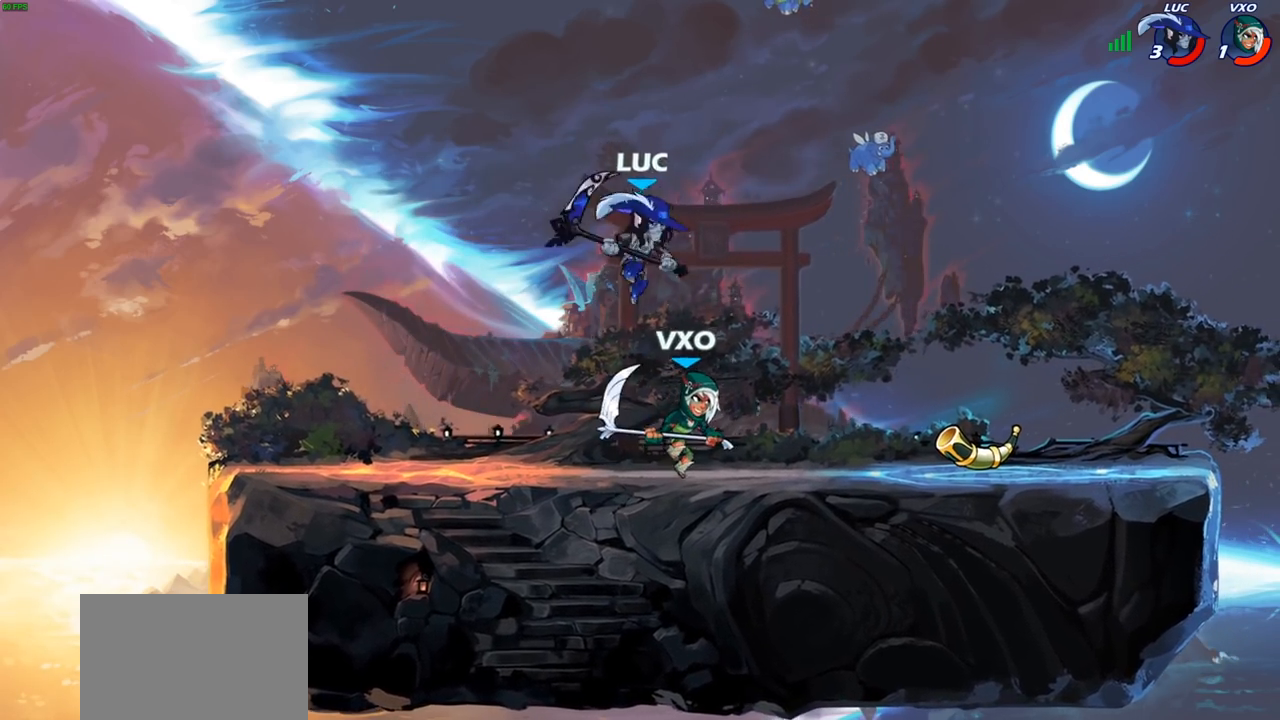
{"buttons": [], "left_stick": "left", "right_stick": "center", "events": [[17, "SQUARE", "down"], [33, "left_stick", "down-left"], [117, "SQUARE", "up"], [217, "left_stick", "left"]]}
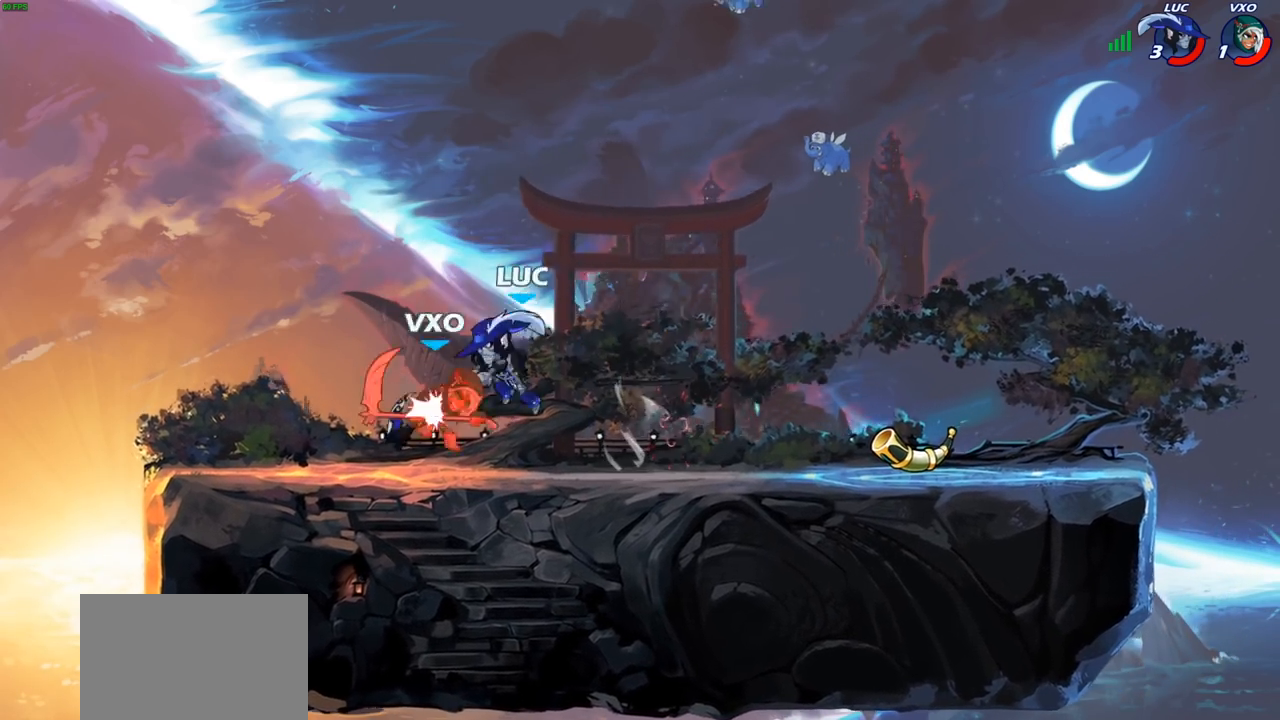
{"buttons": [], "left_stick": "center", "right_stick": "center", "events": [[317, "left_stick", "center"], [333, "CIRCLE", "down"], [433, "CIRCLE", "up"]]}
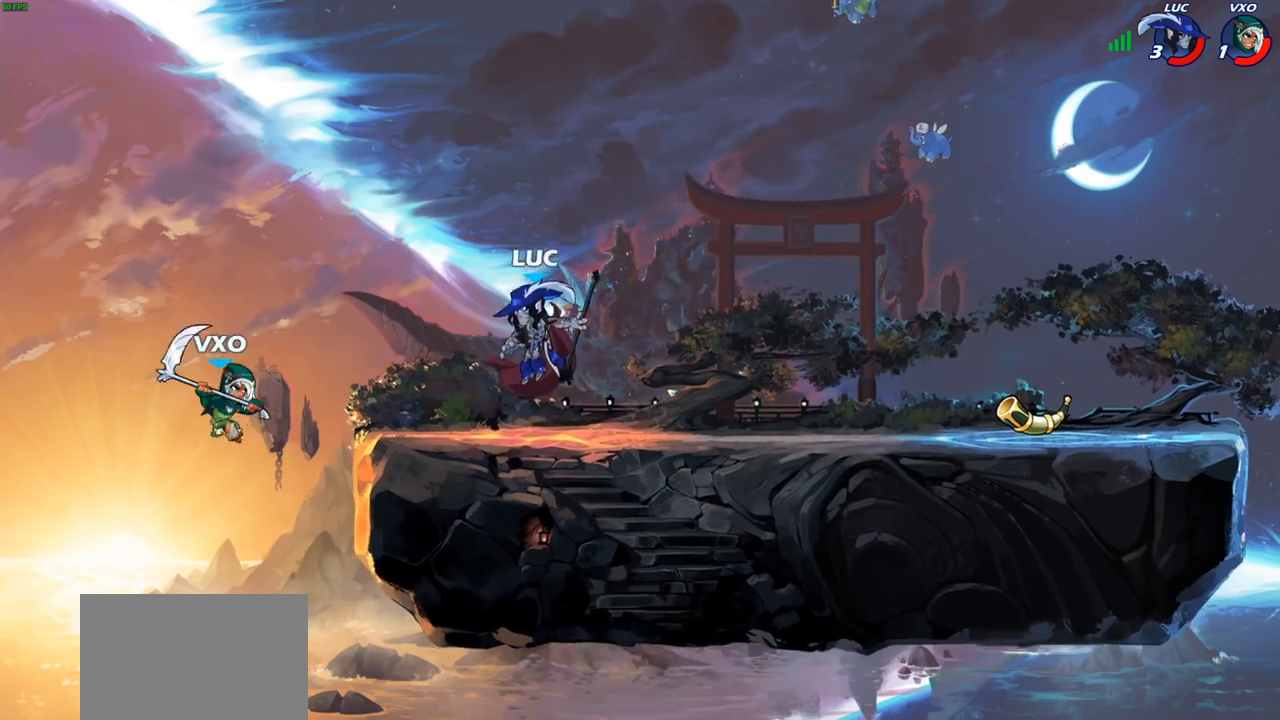
{"buttons": [], "left_stick": "left", "right_stick": "center", "events": [[100, "left_stick", "left"]]}
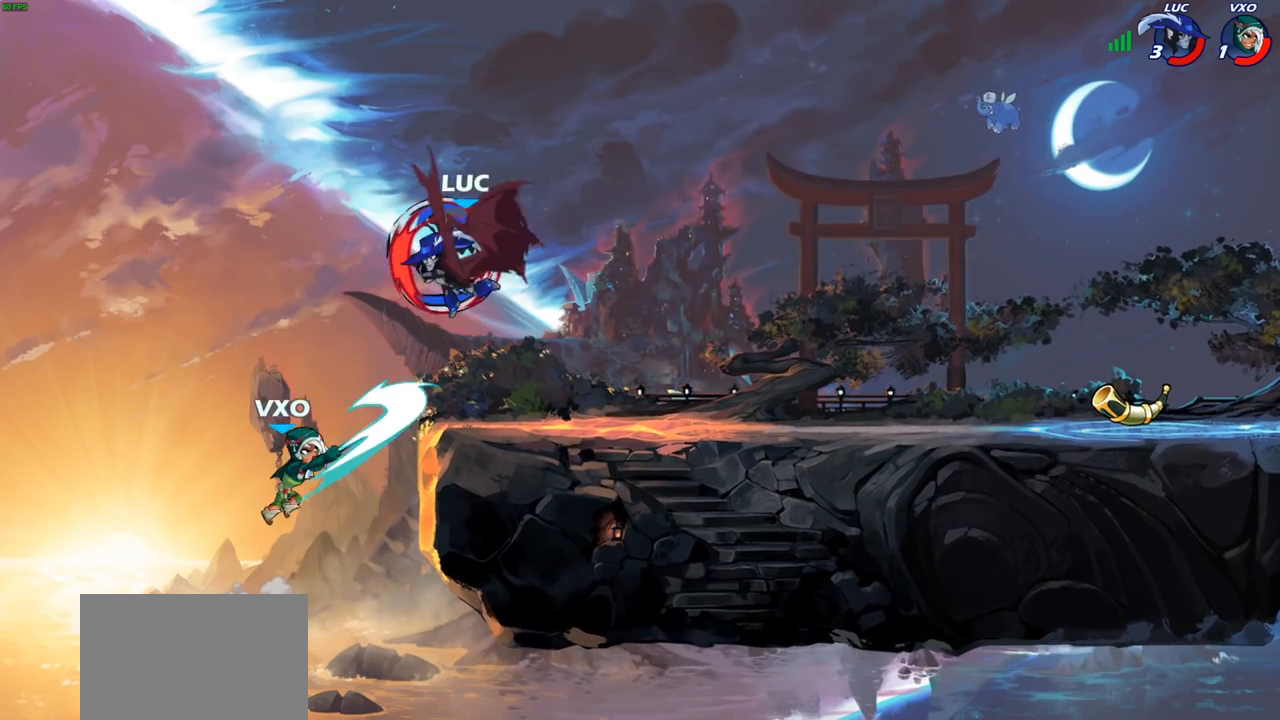
{"buttons": [], "left_stick": "left", "right_stick": "center", "events": [[17, "left_stick", "center"], [300, "left_stick", "left"]]}
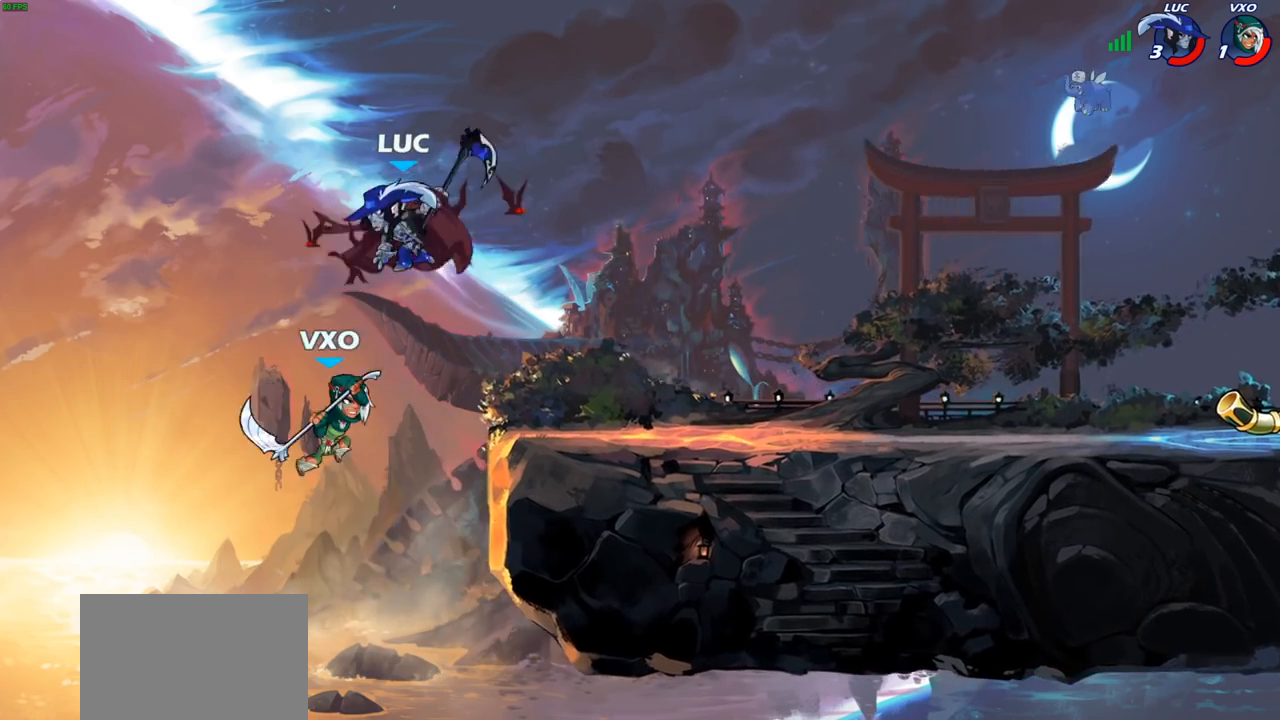
{"buttons": [], "left_stick": "right", "right_stick": "center", "events": [[150, "CROSS", "down"], [183, "left_stick", "up"], [233, "left_stick", "up-right"], [317, "CROSS", "up"], [350, "left_stick", "right"]]}
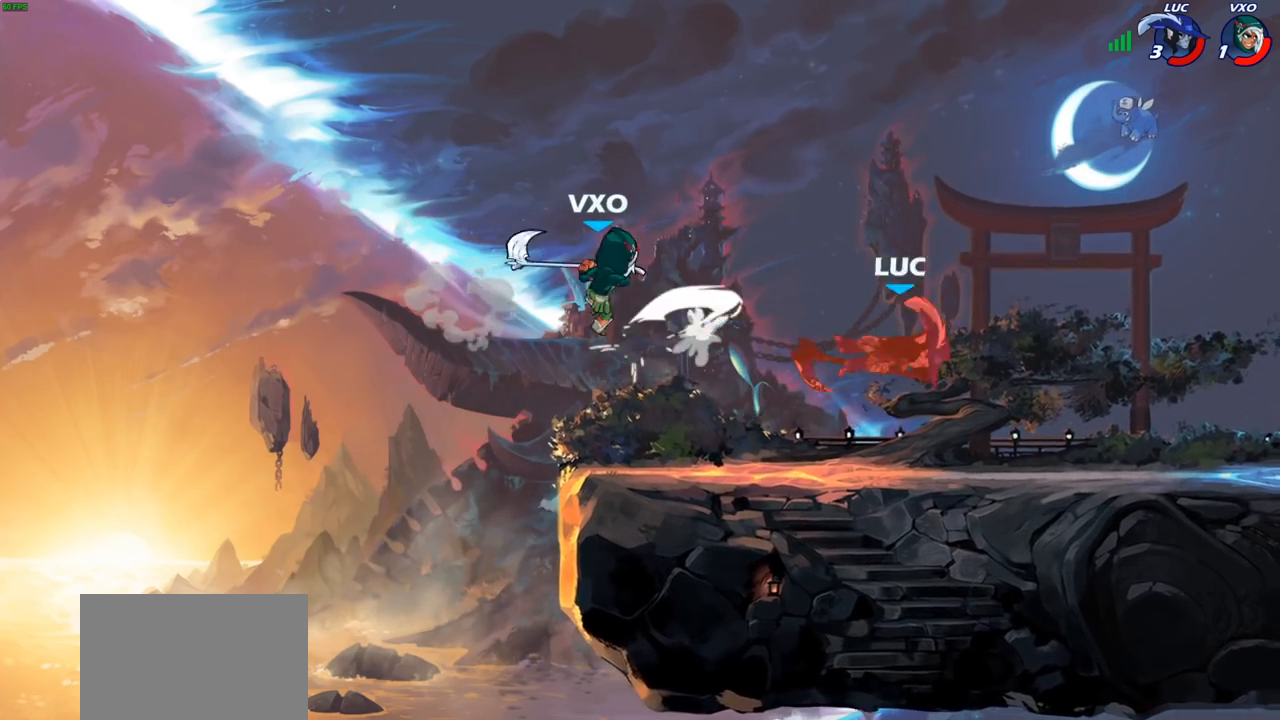
{"buttons": [], "left_stick": "left", "right_stick": "center", "events": [[267, "left_stick", "left"]]}
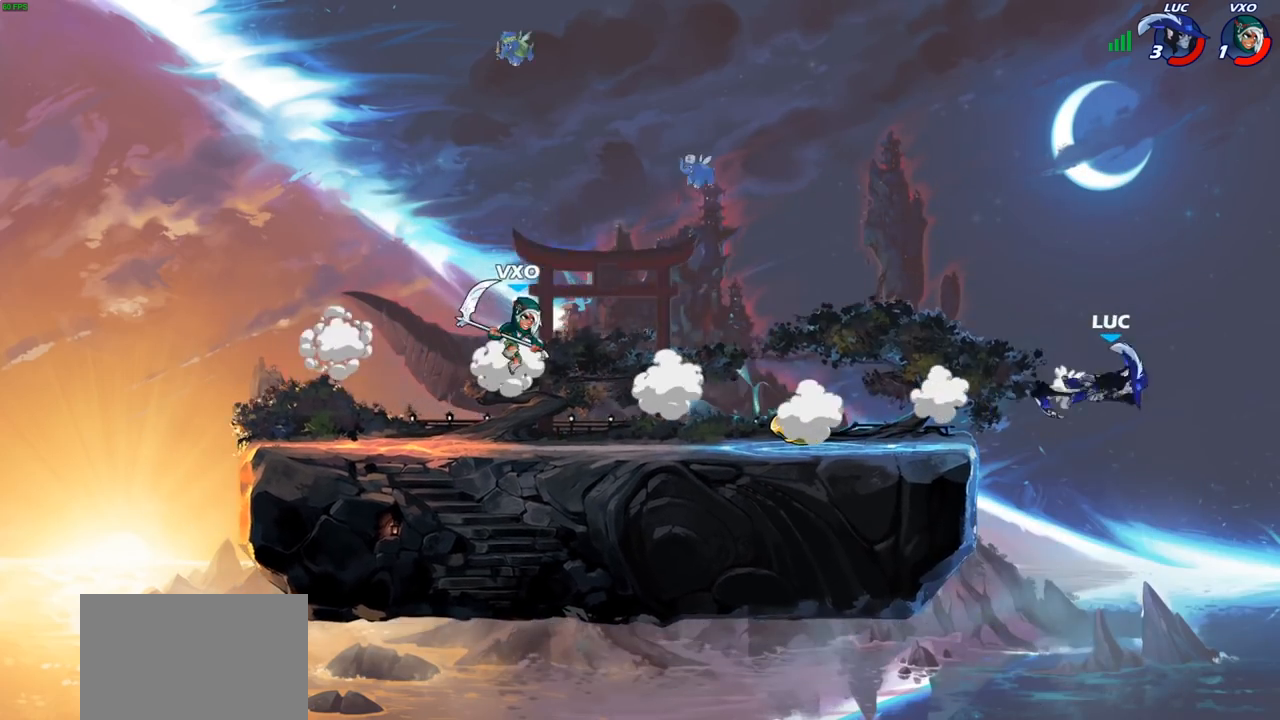
{"buttons": [], "left_stick": "center", "right_stick": "center", "events": [[133, "left_stick", "up-left"], [183, "CIRCLE", "down"], [283, "CIRCLE", "up"], [317, "left_stick", "center"]]}
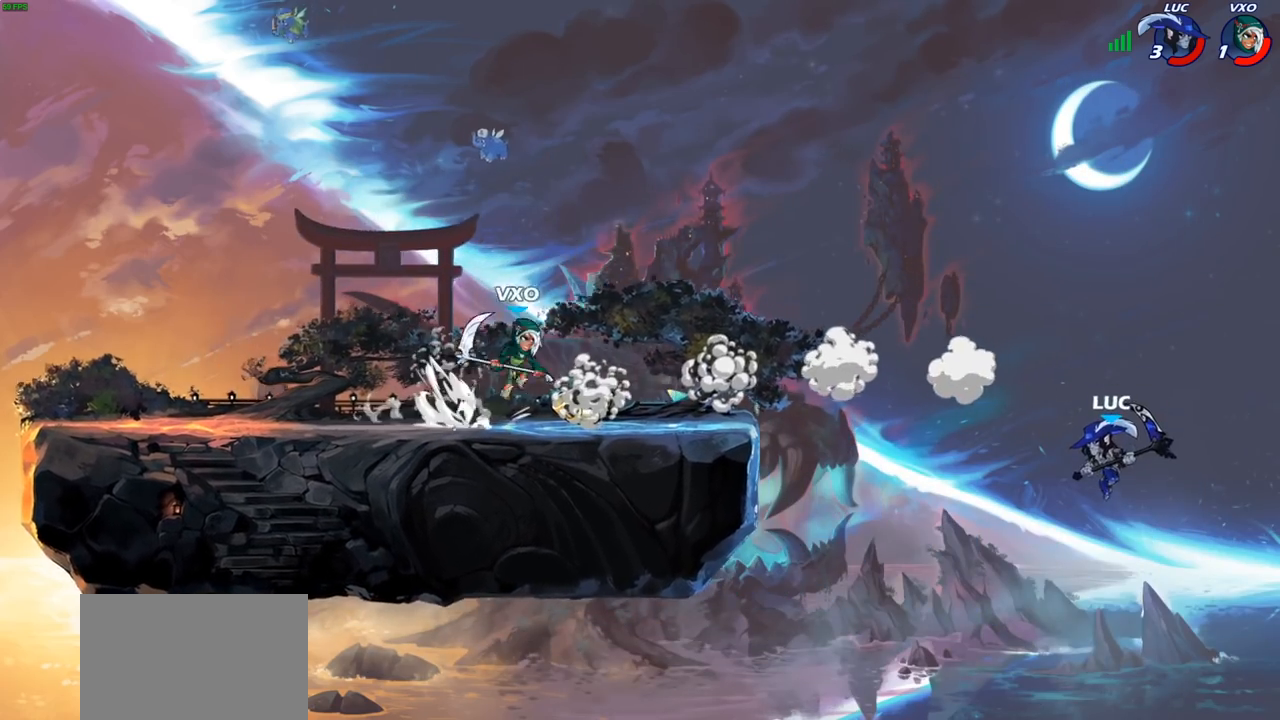
{"buttons": [], "left_stick": "left", "right_stick": "center", "events": [[117, "left_stick", "left"]]}